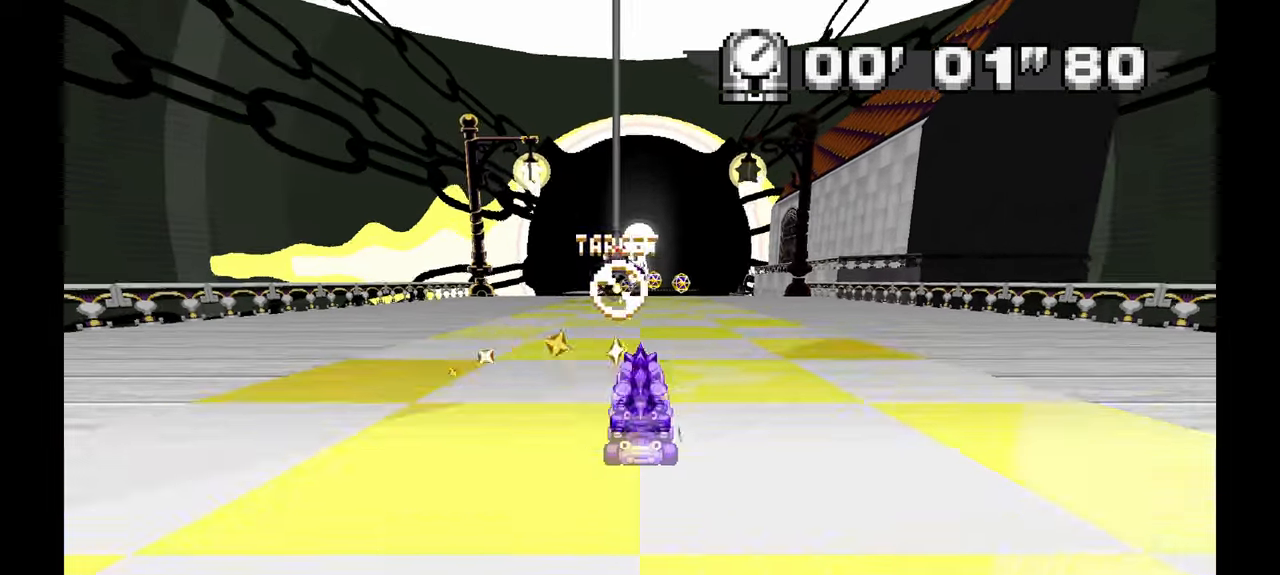
Gameplay with a controller (Xbox layout); each line is a JSON object with the inputs held at the frame after it (dt_ms = milliseconds from this image to that frame). "events" lists button and stick changes between this image and that frame as [ms after this image, input, new state], when the widget could be followed in between. Not read: HOME L1 L2 L3 R2 R3 SELECT.
{"dt_ms": 500, "buttons": [], "left_stick": "center", "events": [[183, "X", "down"], [233, "X", "up"]]}
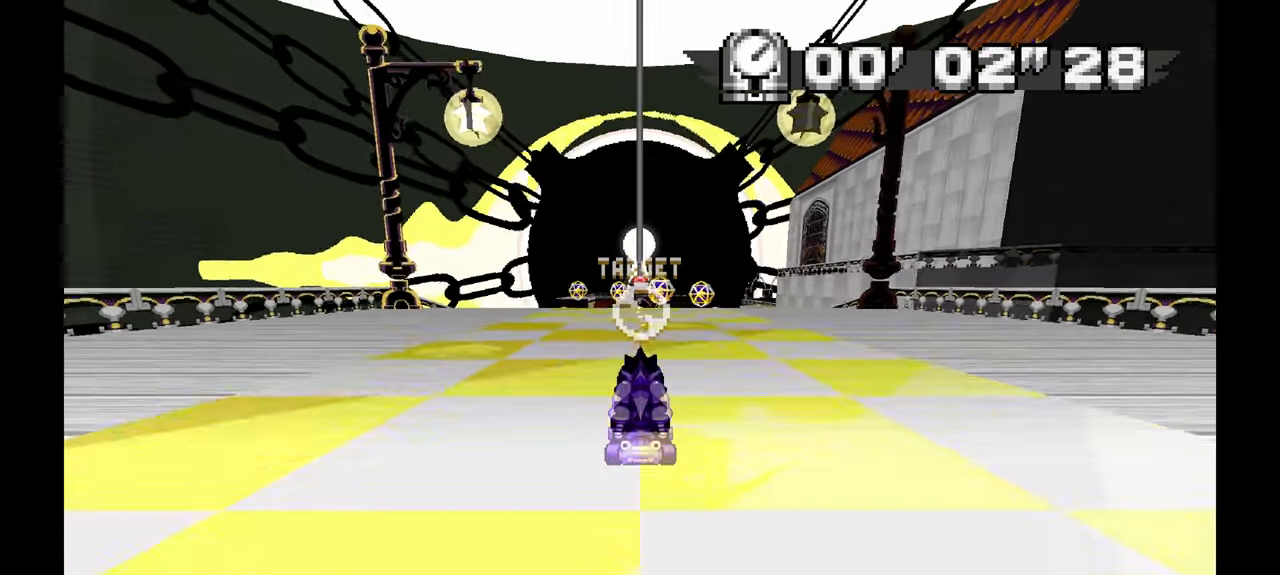
{"dt_ms": 500, "buttons": ["X", "C"], "left_stick": "center", "events": [[233, "X", "down"], [250, "C", "down"], [350, "X", "up"], [383, "C", "up"], [450, "C", "down"], [450, "X", "down"]]}
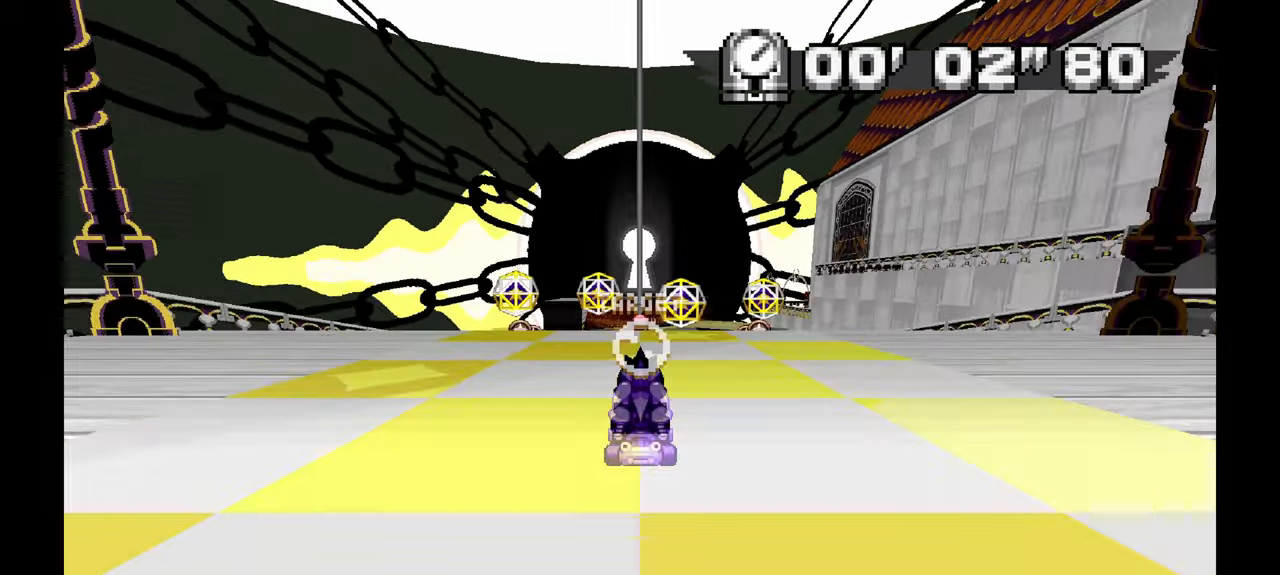
{"dt_ms": 500, "buttons": [], "left_stick": "center"}
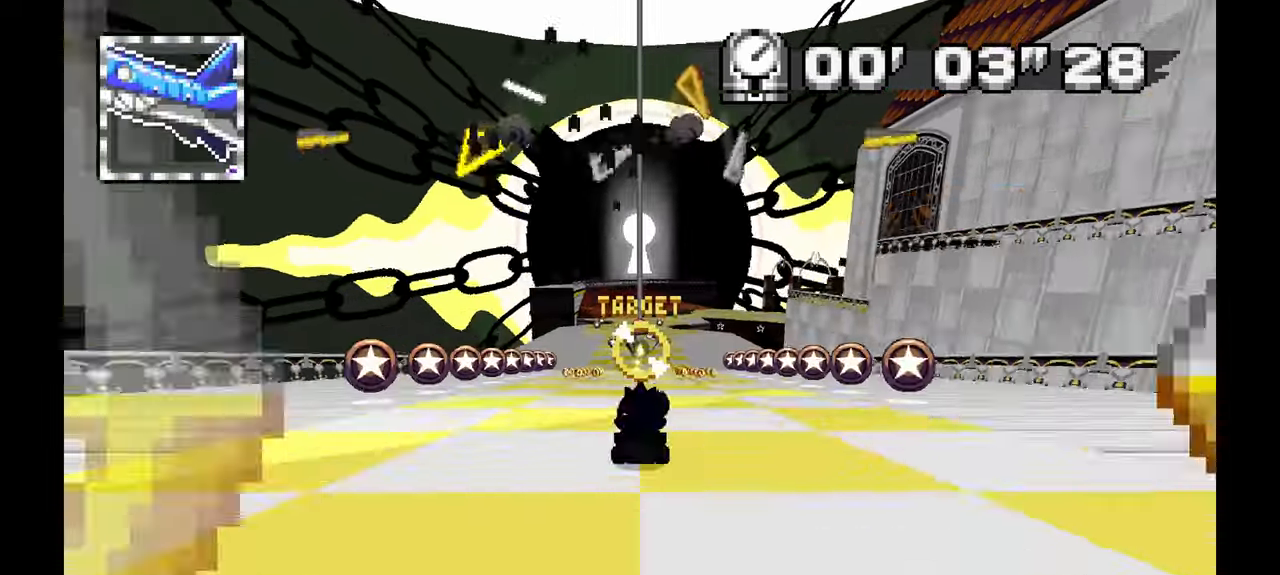
{"dt_ms": 1000, "buttons": [], "left_stick": "center"}
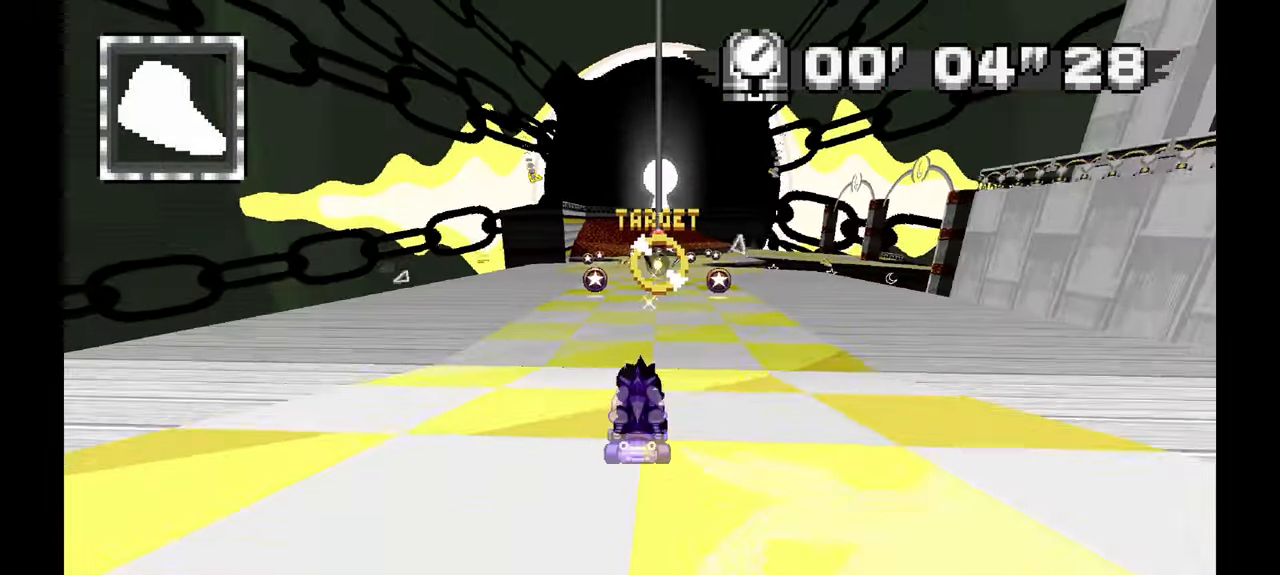
{"dt_ms": 500, "buttons": [], "left_stick": "center"}
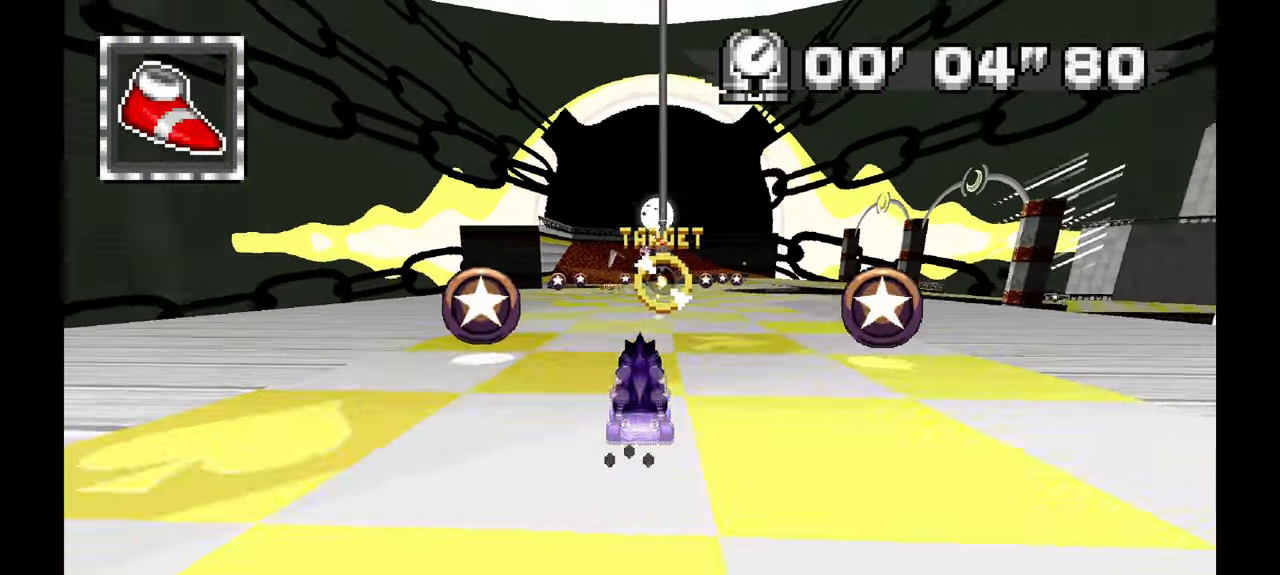
{"dt_ms": 500, "buttons": [], "left_stick": "up"}
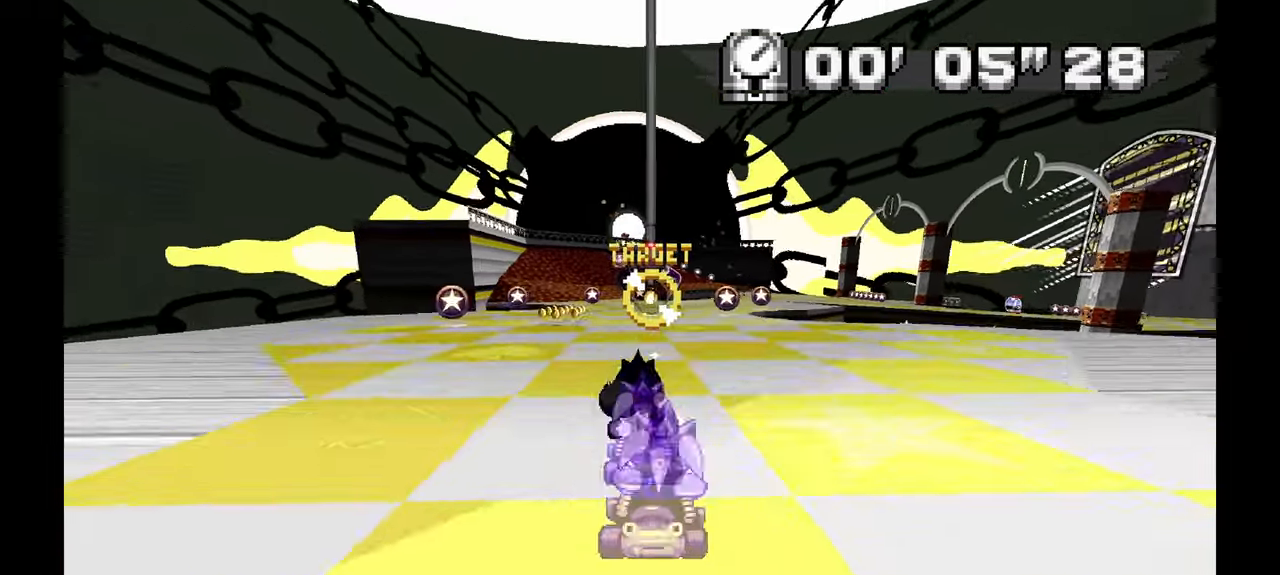
{"dt_ms": 500, "buttons": [], "left_stick": "up-left", "events": [[183, "left_stick", "up-left"], [317, "left_stick", "up"], [433, "left_stick", "up-left"]]}
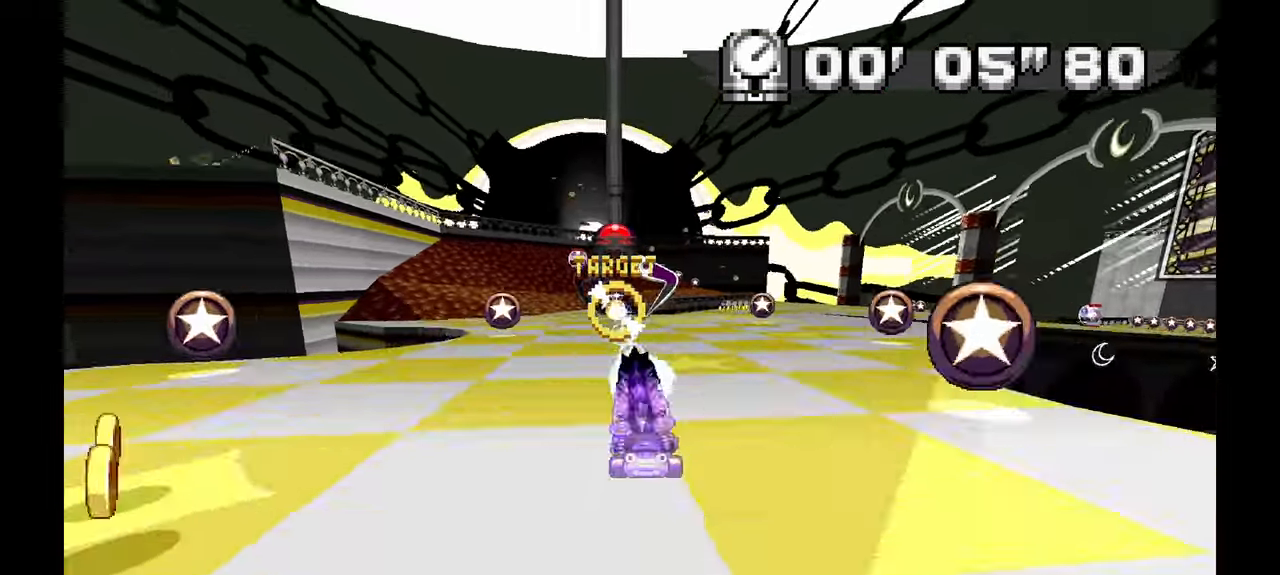
{"dt_ms": 500, "buttons": [], "left_stick": "up"}
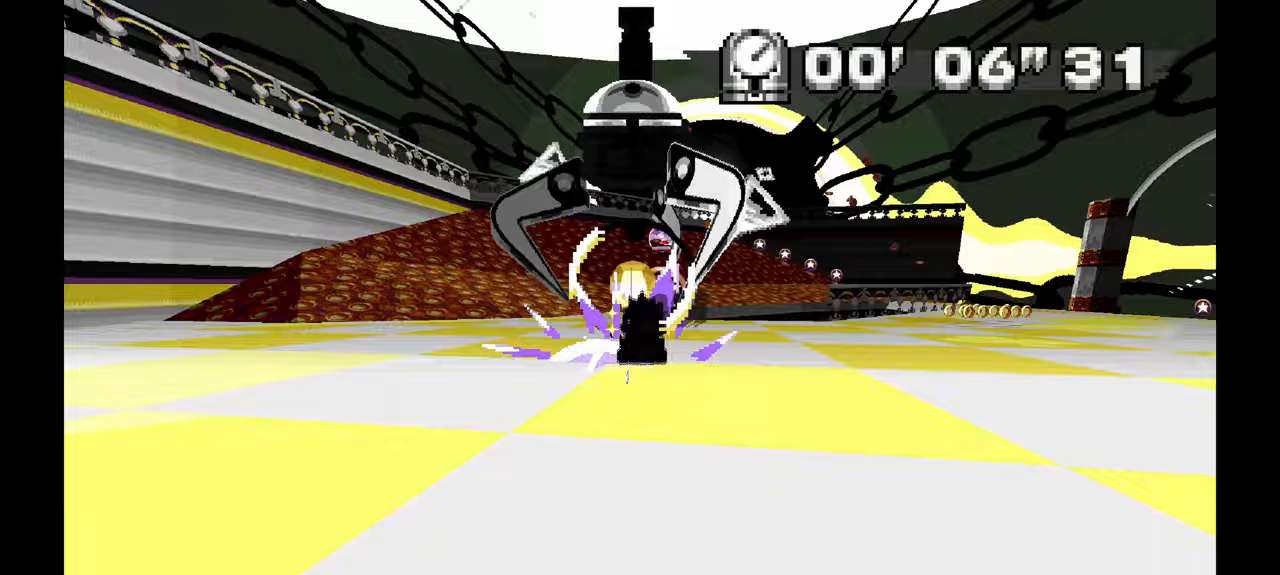
{"dt_ms": 500, "buttons": [], "left_stick": "up-left", "events": [[433, "left_stick", "up-left"]]}
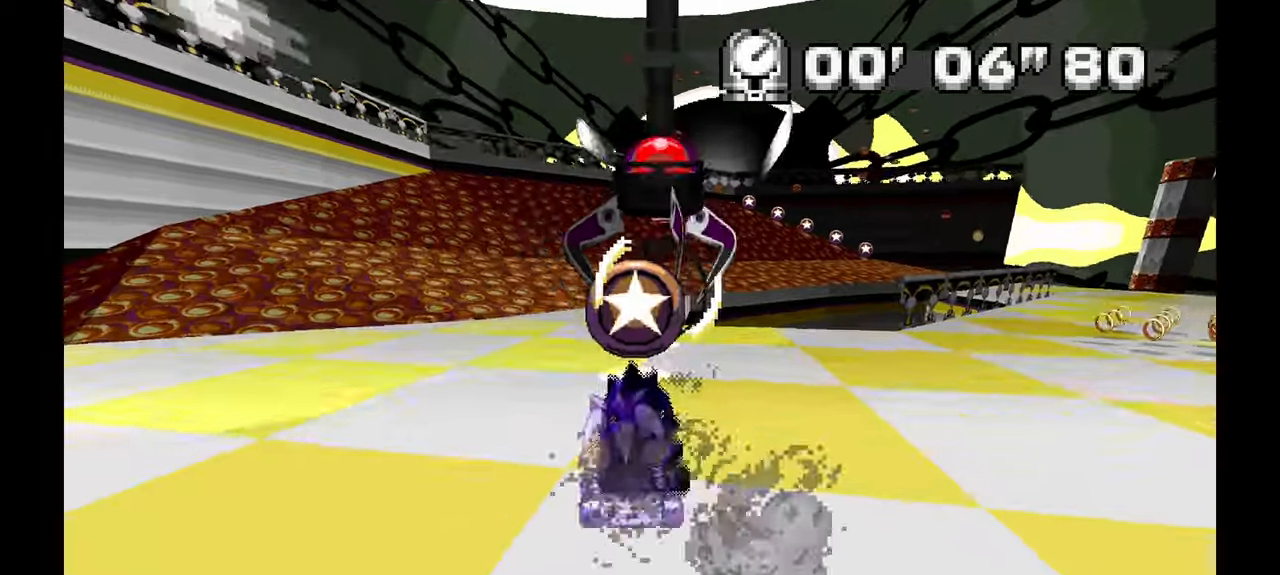
{"dt_ms": 500, "buttons": [], "left_stick": "right"}
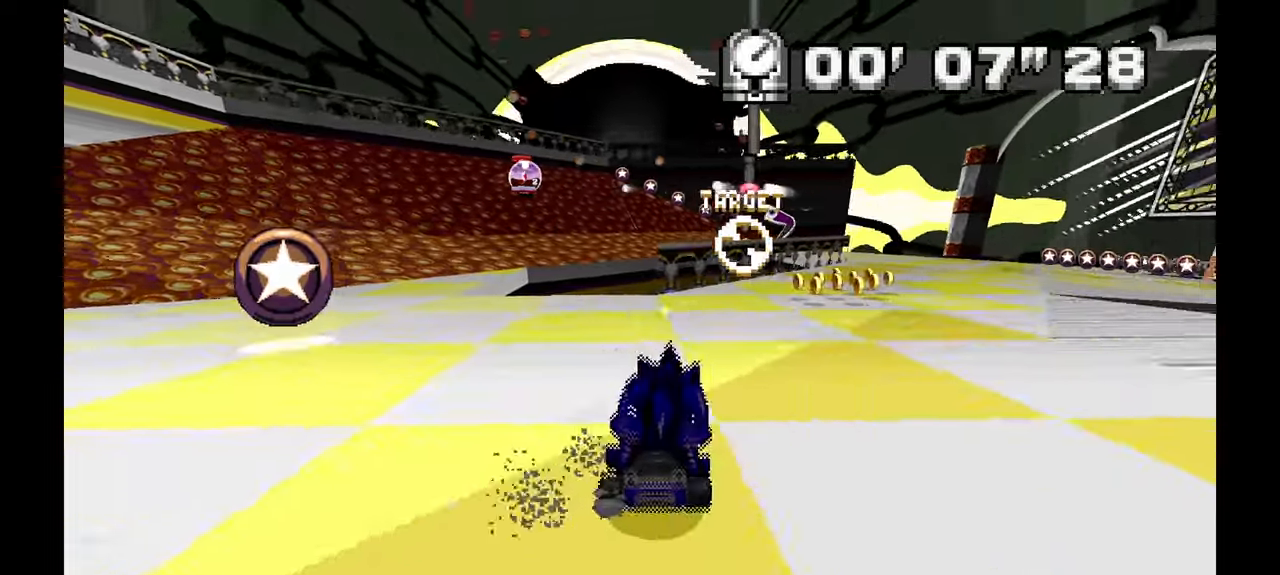
{"dt_ms": 500, "buttons": [], "left_stick": "right", "events": [[33, "left_stick", "up-right"], [300, "left_stick", "up-left"], [417, "left_stick", "center"], [467, "left_stick", "right"]]}
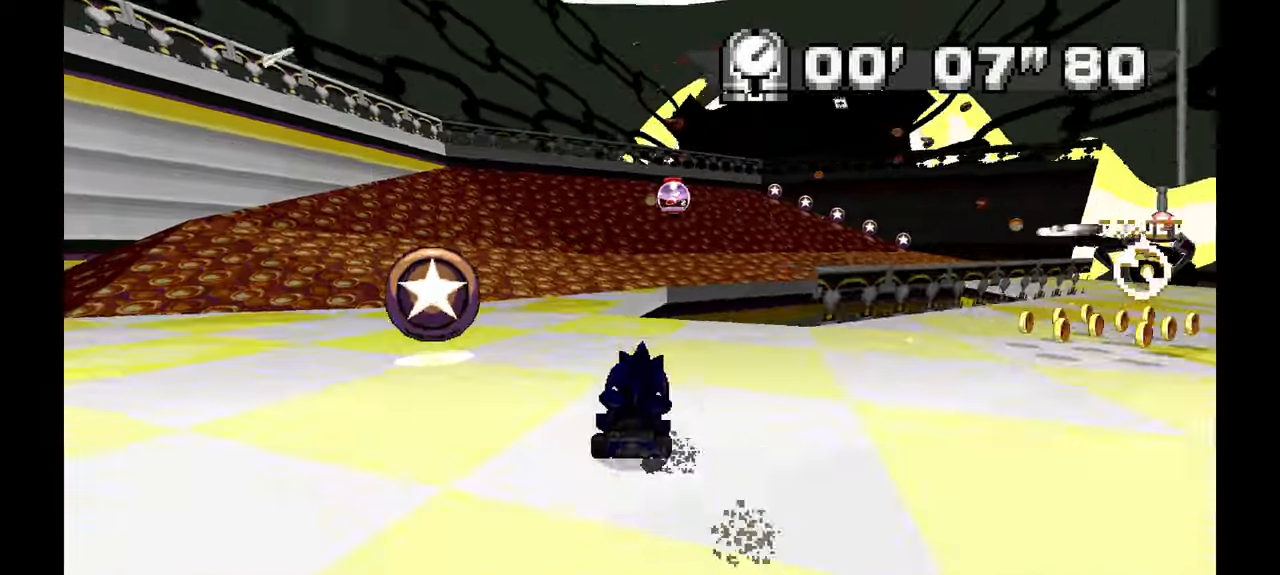
{"dt_ms": 500, "buttons": [], "left_stick": "up-left", "events": [[200, "left_stick", "down"], [250, "left_stick", "center"], [367, "left_stick", "up-left"]]}
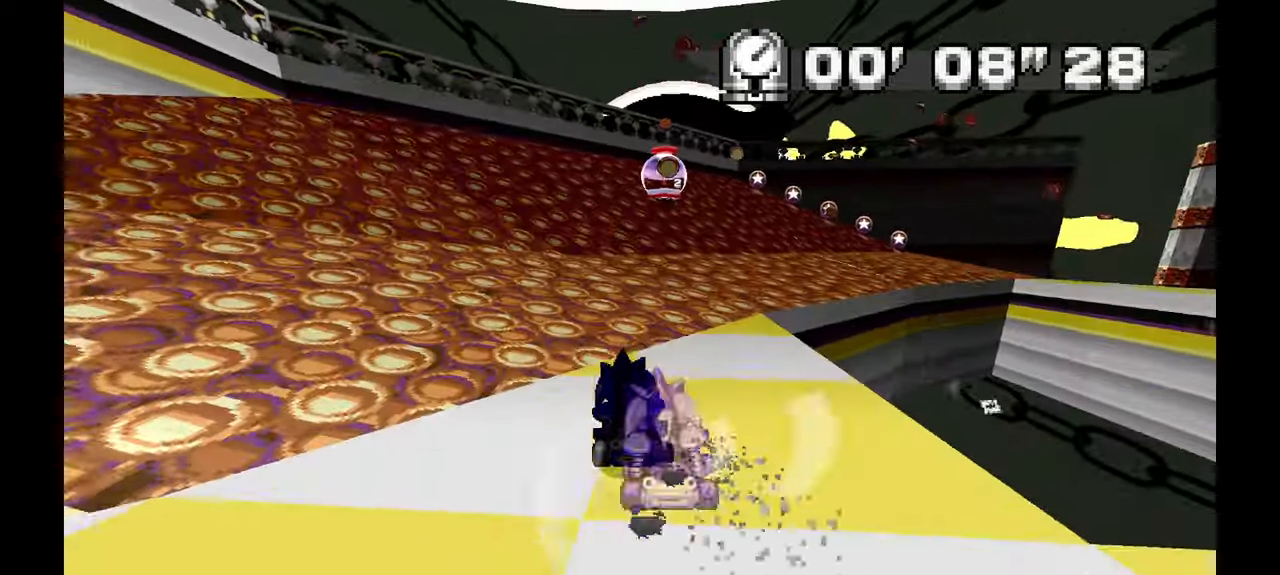
{"dt_ms": 500, "buttons": [], "left_stick": "right", "events": [[33, "left_stick", "right"], [350, "left_stick", "center"], [467, "left_stick", "right"]]}
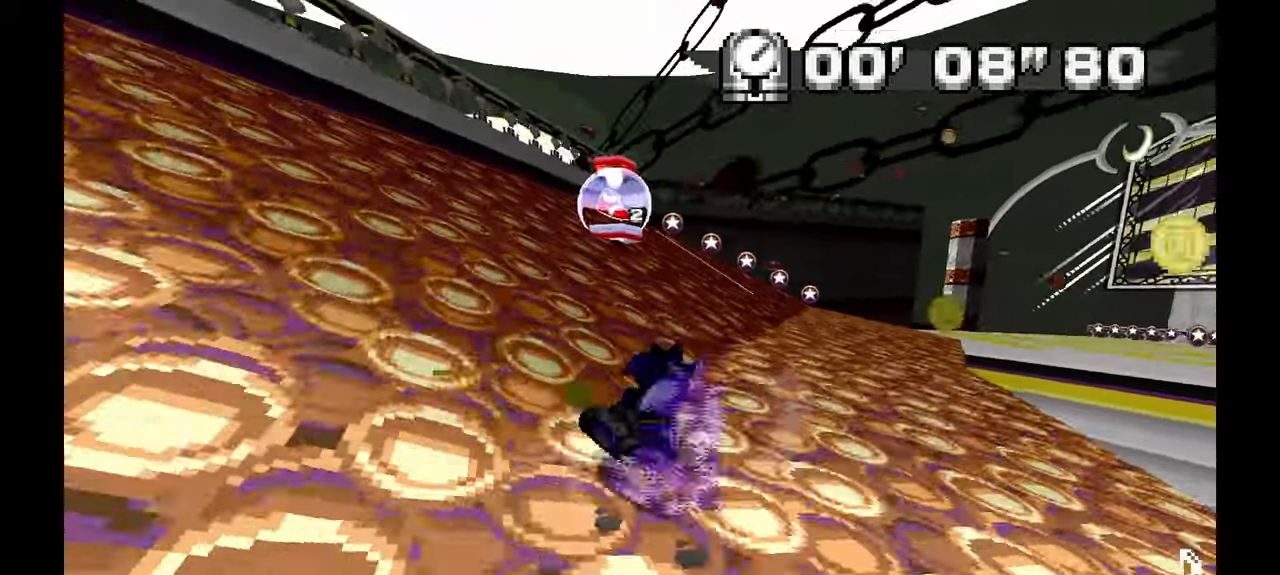
{"dt_ms": 500, "buttons": ["A"], "left_stick": "right", "events": [[333, "A", "down"]]}
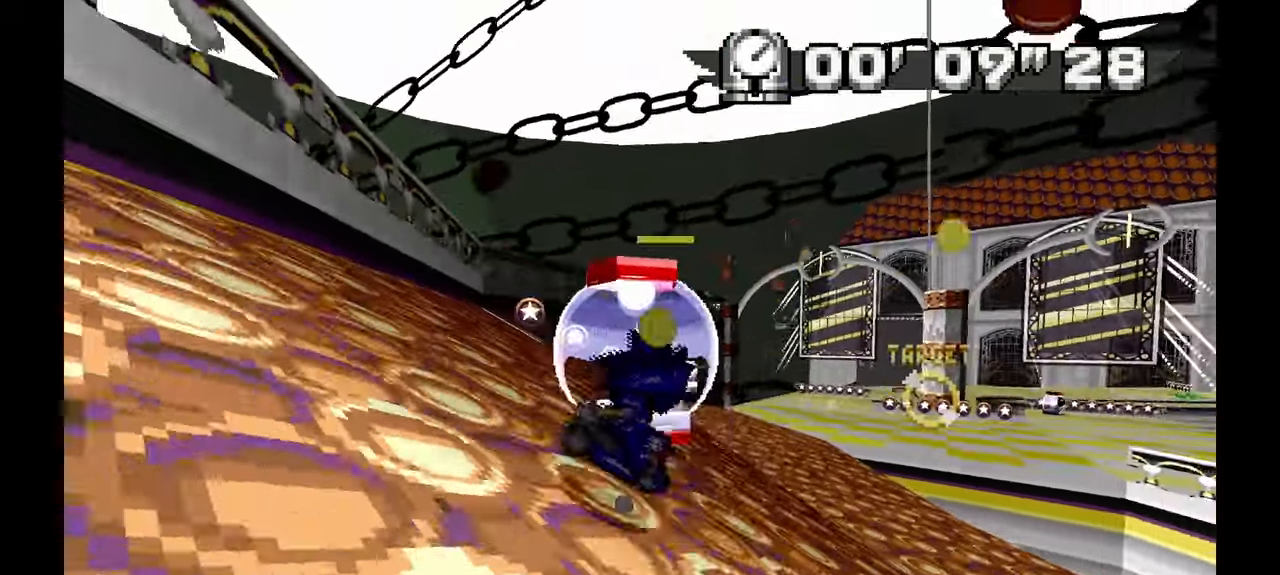
{"dt_ms": 500, "buttons": [], "left_stick": "center", "events": [[17, "A", "up"], [367, "left_stick", "center"]]}
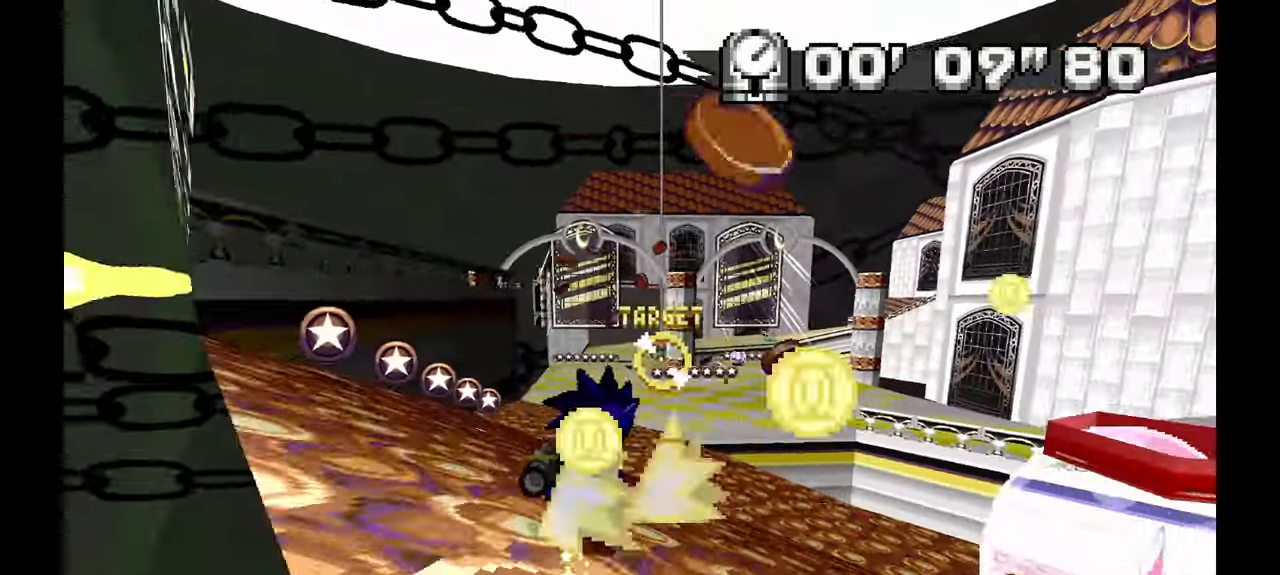
{"dt_ms": 500, "buttons": [], "left_stick": "center", "events": [[33, "left_stick", "left"], [283, "left_stick", "center"], [333, "left_stick", "left"], [483, "left_stick", "center"]]}
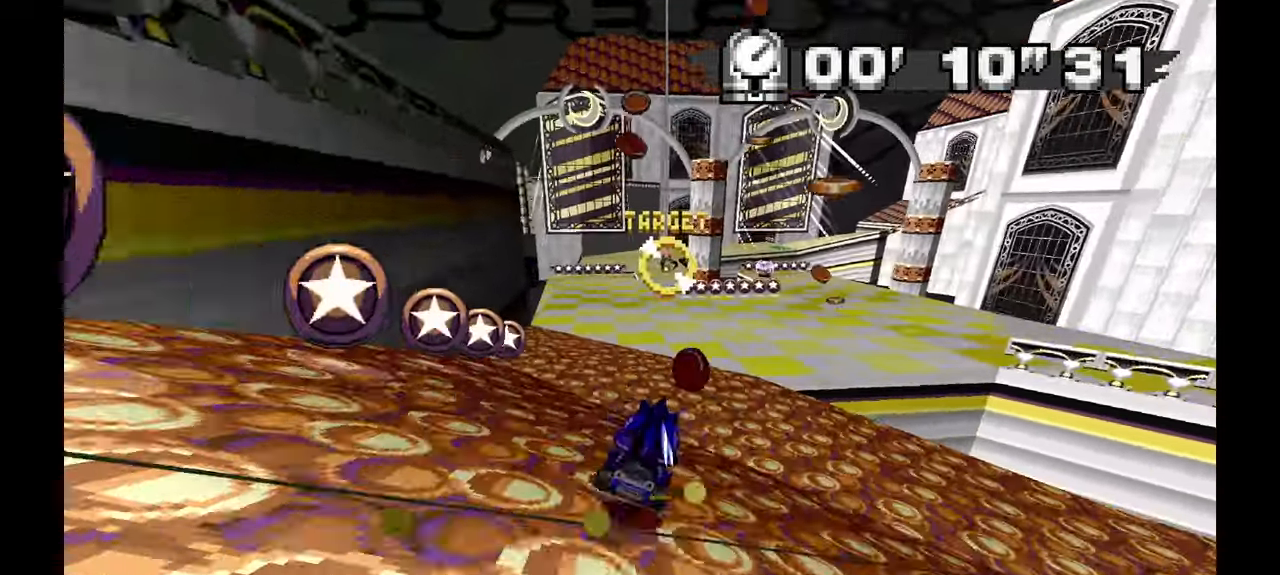
{"dt_ms": 500, "buttons": [], "left_stick": "center", "events": [[33, "left_stick", "left"], [317, "left_stick", "center"], [383, "left_stick", "up"], [433, "left_stick", "center"]]}
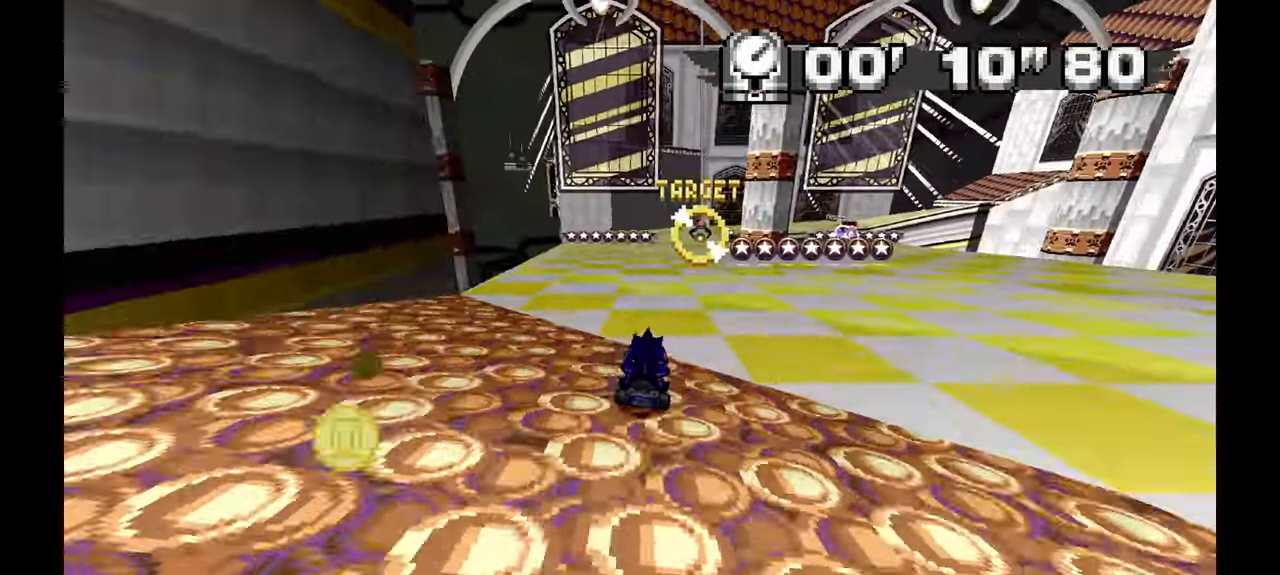
{"dt_ms": 500, "buttons": [], "left_stick": "right"}
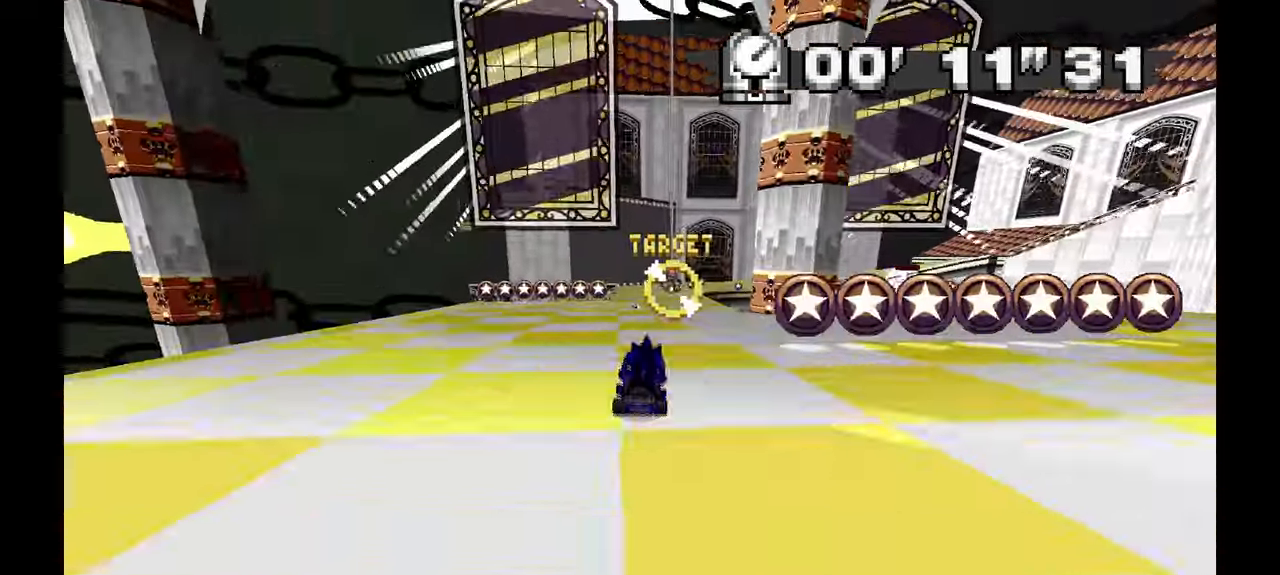
{"dt_ms": 500, "buttons": [], "left_stick": "center"}
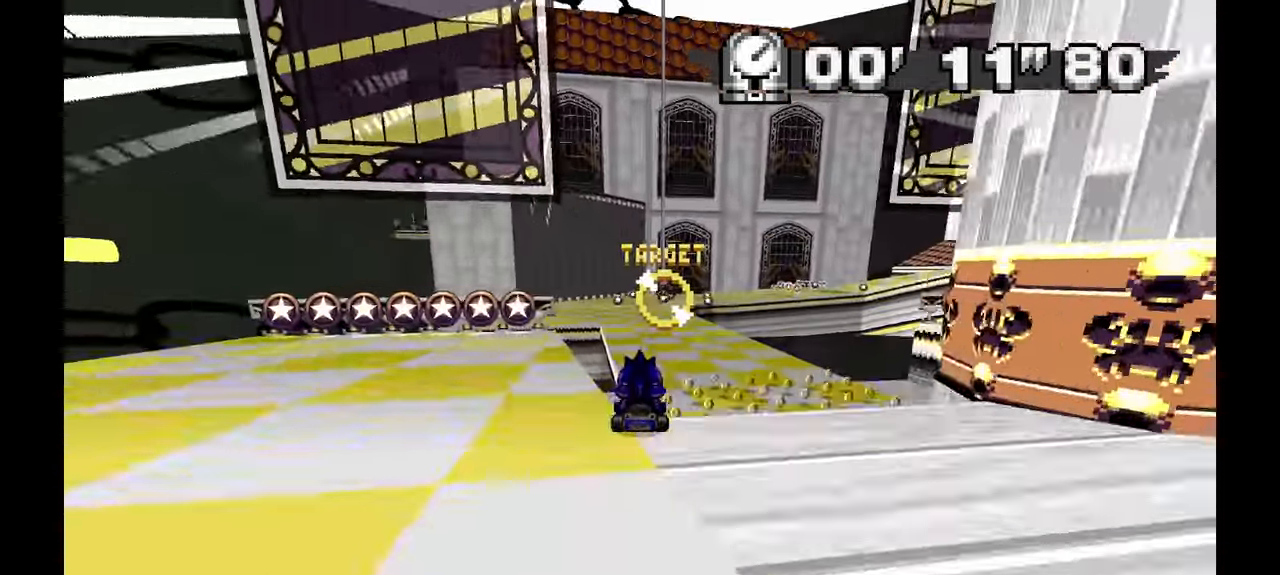
{"dt_ms": 500, "buttons": [], "left_stick": "center", "events": [[450, "X", "down"], [500, "X", "up"]]}
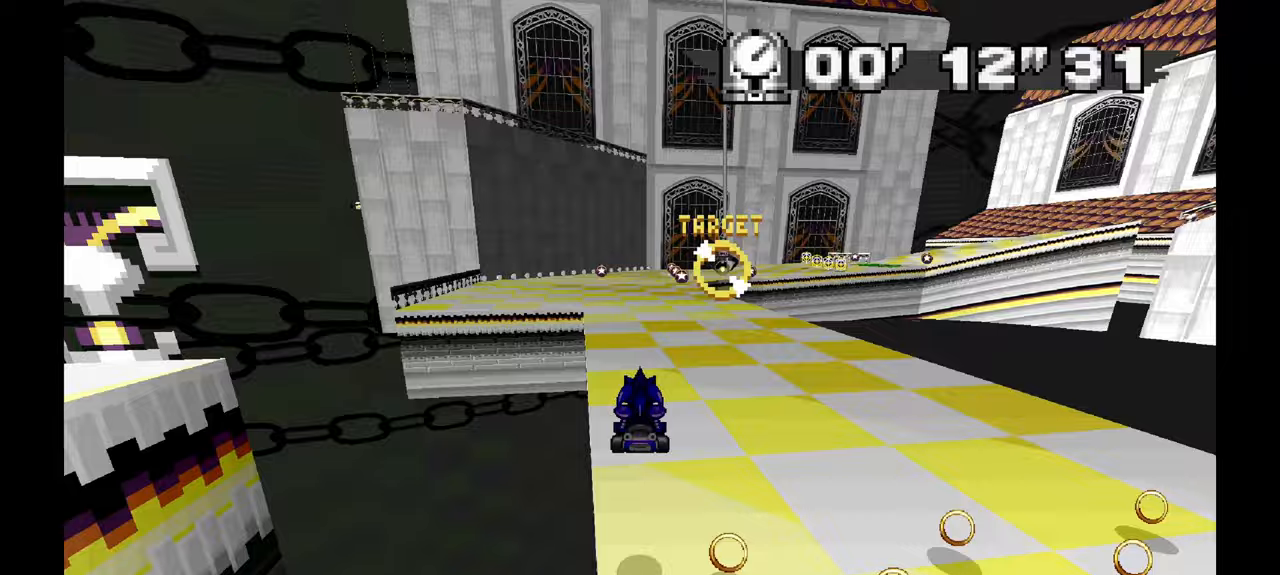
{"dt_ms": 500, "buttons": [], "left_stick": "center", "events": [[267, "left_stick", "right"], [500, "left_stick", "center"]]}
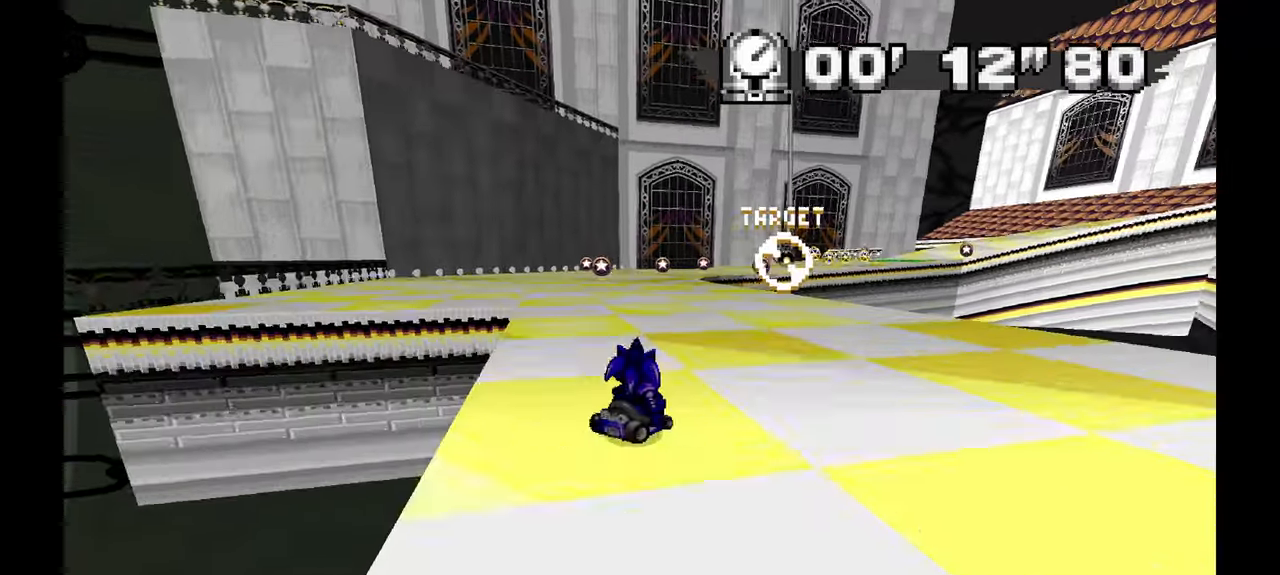
{"dt_ms": 500, "buttons": [], "left_stick": "left", "events": [[300, "left_stick", "left"]]}
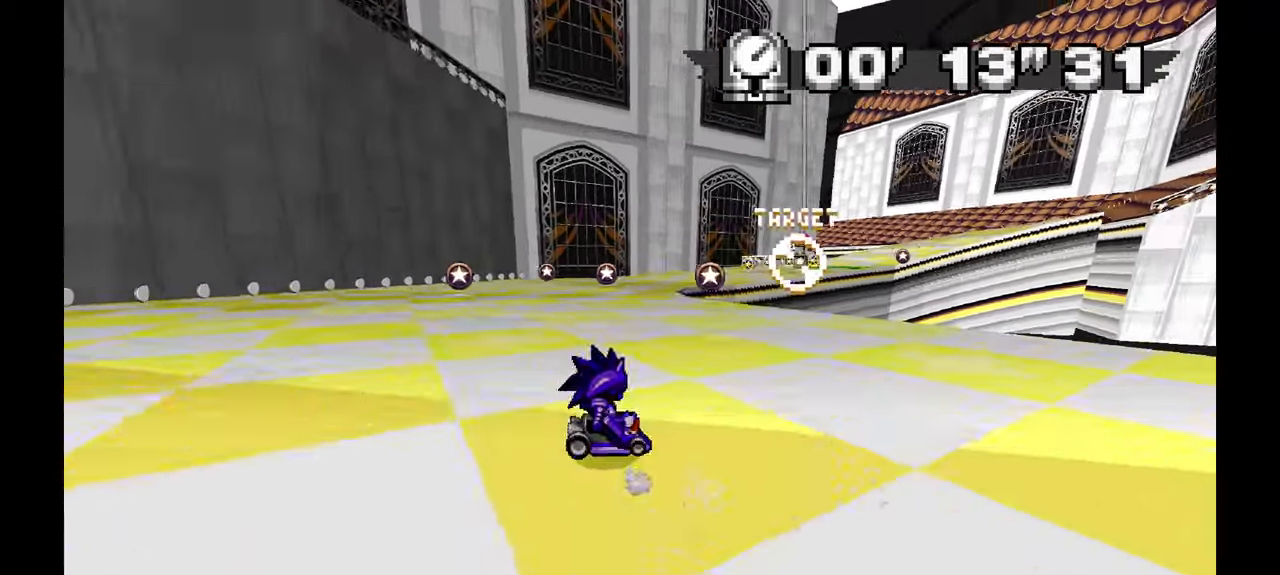
{"dt_ms": 500, "buttons": [], "left_stick": "center", "events": [[67, "left_stick", "up-left"], [417, "left_stick", "center"]]}
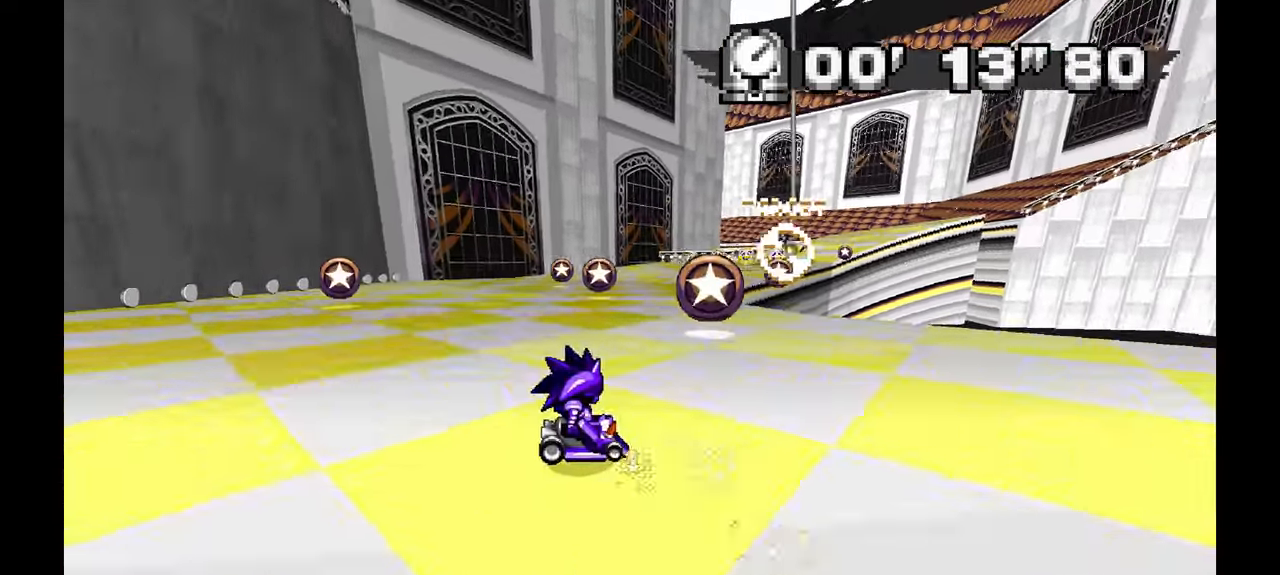
{"dt_ms": 500, "buttons": [], "left_stick": "right", "events": [[83, "left_stick", "left"], [267, "left_stick", "right"]]}